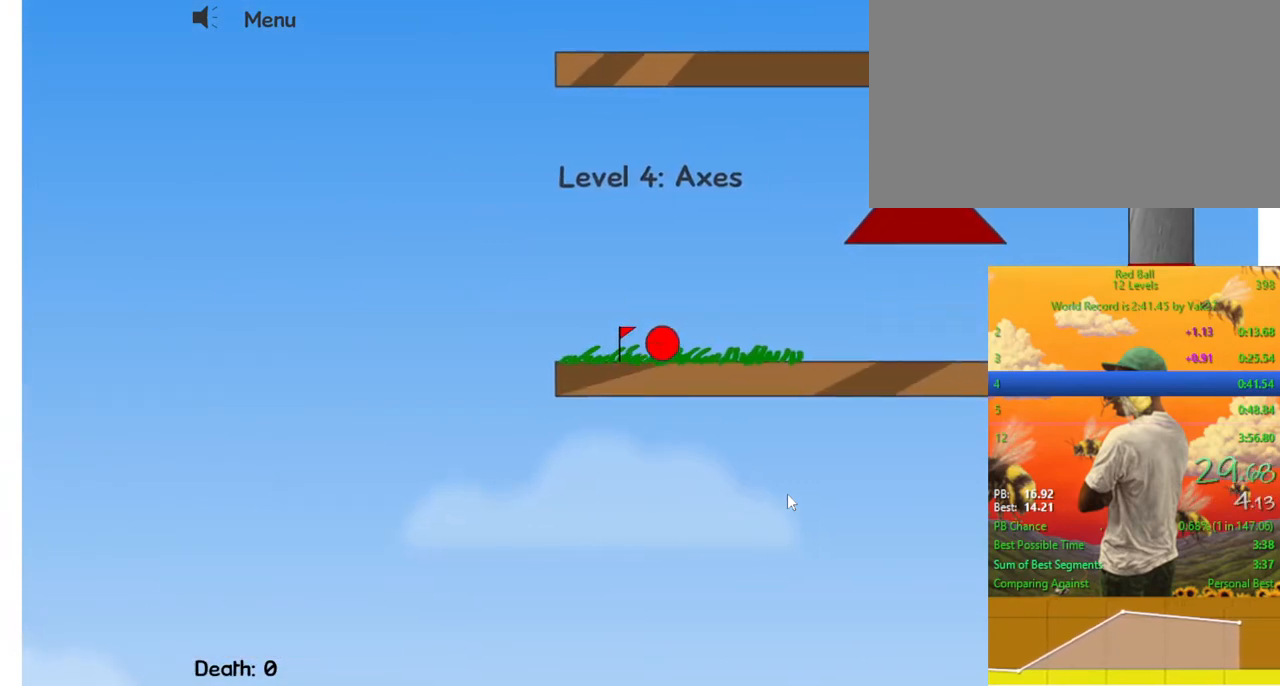
Gameplay with keyboard; each line is a JSON object with the keys held at the frame after it. "events" lists presses ("down") and releases ("up") of "down", "escape", "left", "p", "r", "right" and "up" between this image and that frame as [ms after this image, input, new state], when the widget could be followed in between. No other keys are recorded. Mouse input is not recorded.
{"keys": ["right"]}
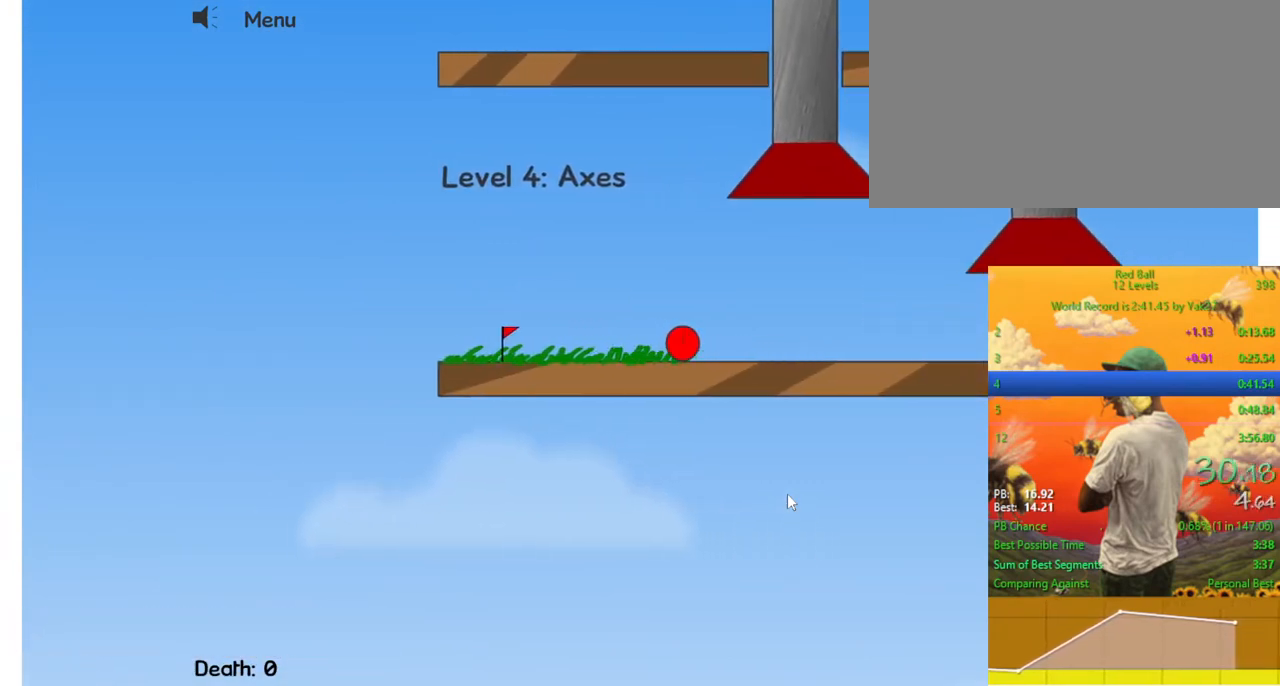
{"keys": ["right"], "events": []}
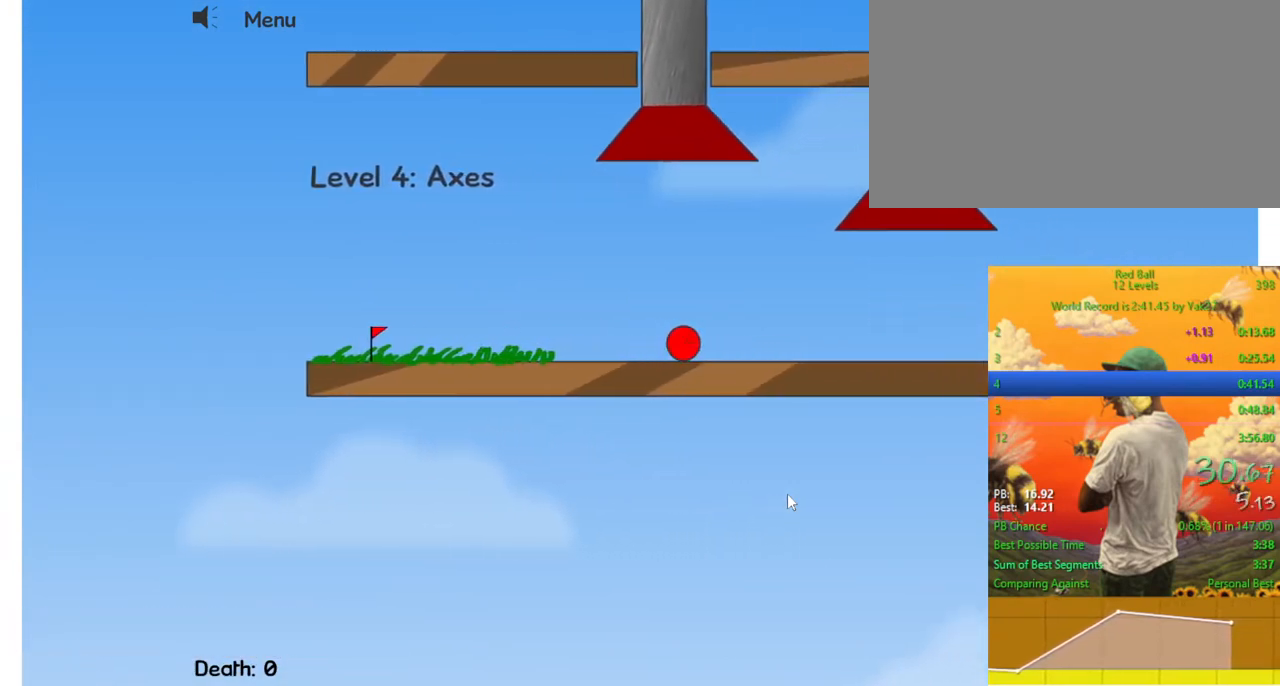
{"keys": ["right"], "events": []}
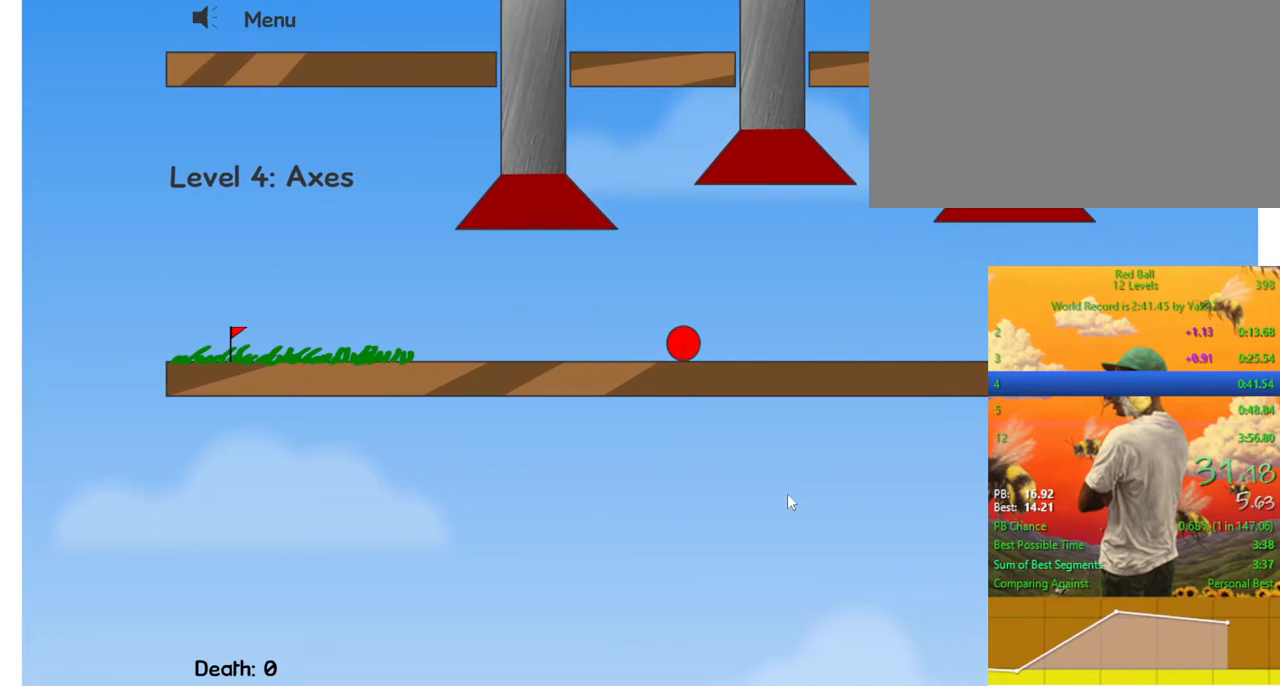
{"keys": ["right"], "events": []}
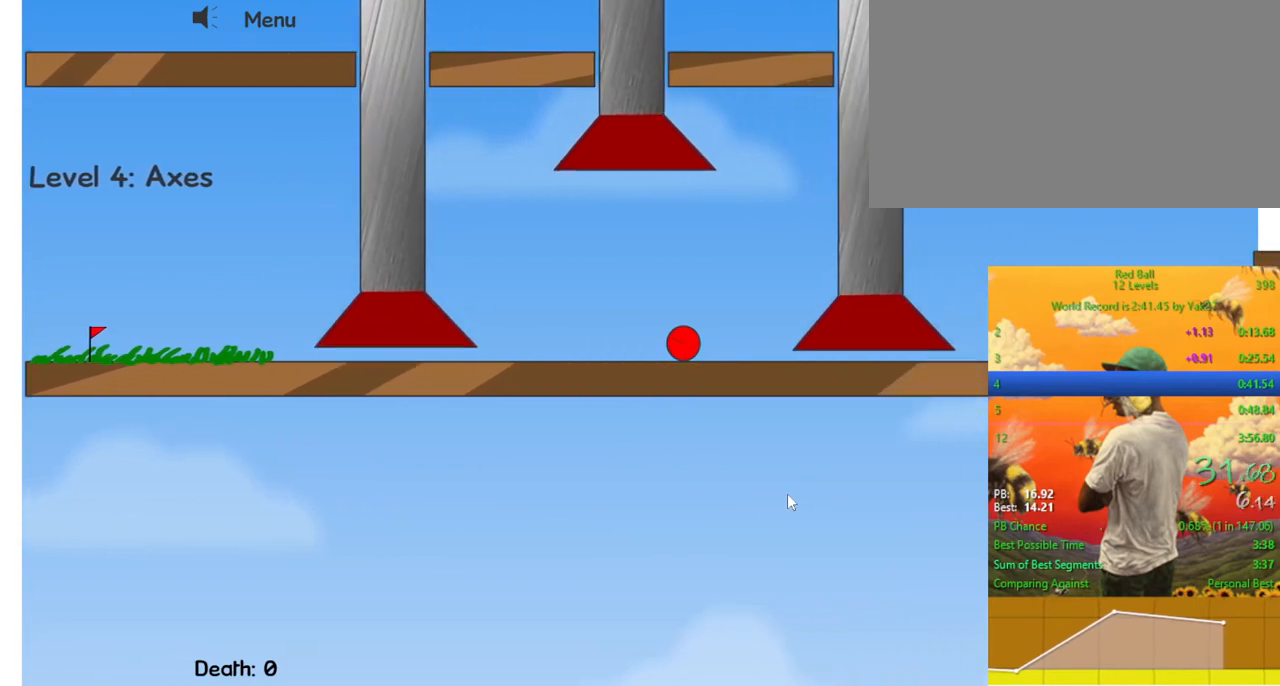
{"keys": ["right"], "events": []}
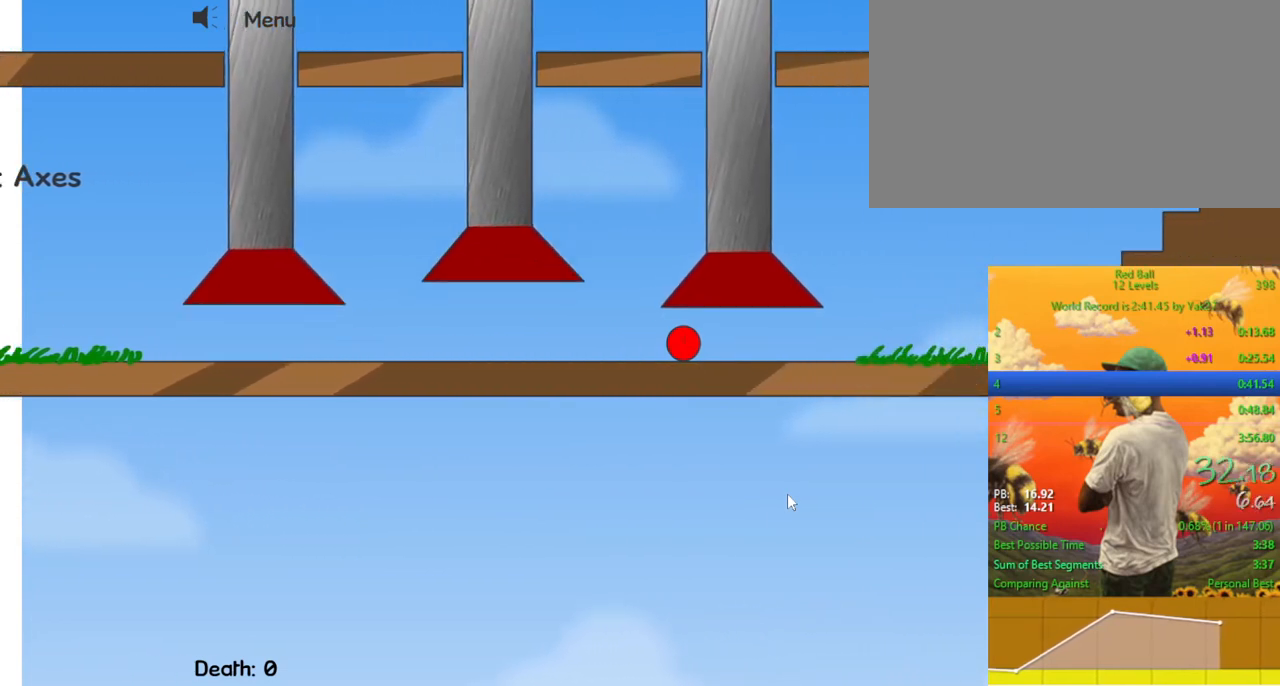
{"keys": ["right"], "events": []}
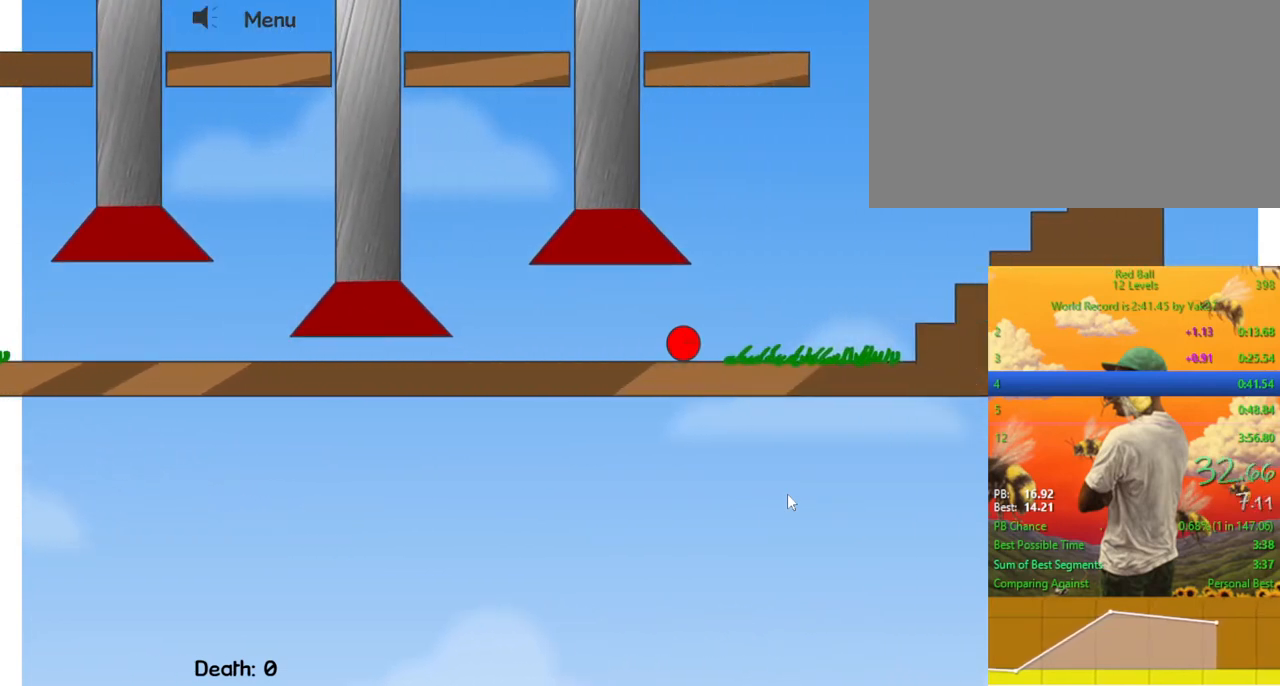
{"keys": ["right"], "events": [[200, "up", "down"], [400, "up", "up"]]}
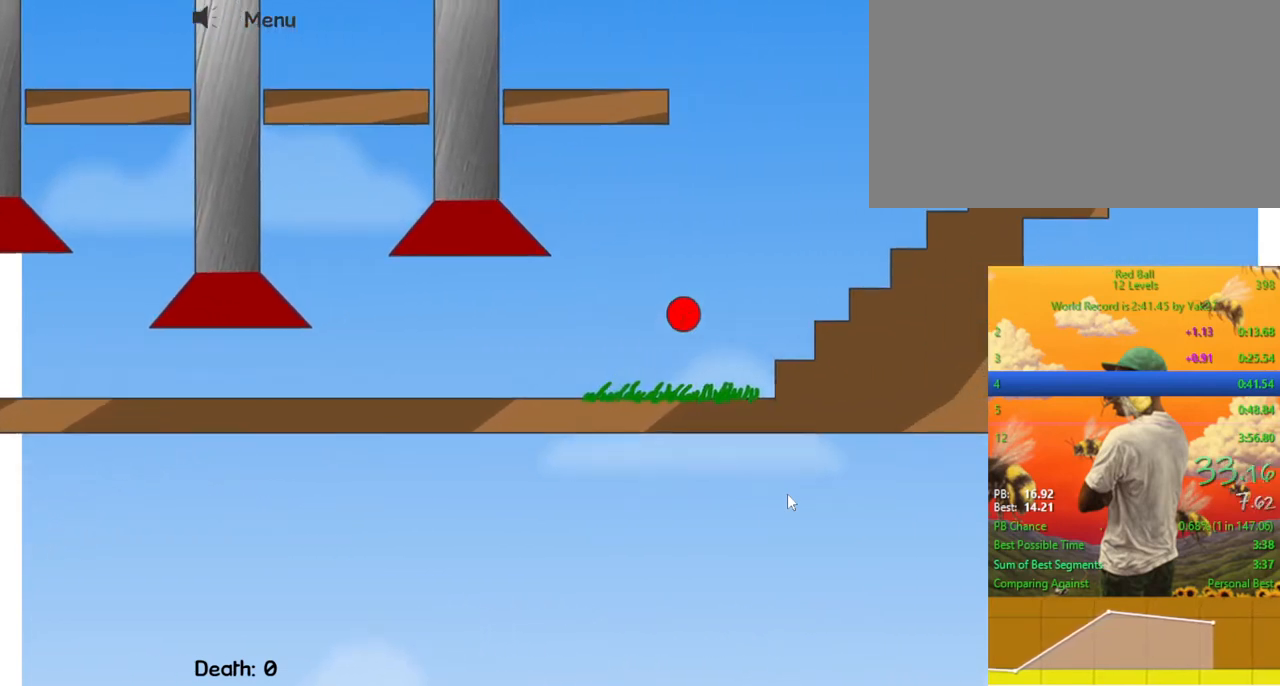
{"keys": ["right", "up"], "events": [[333, "up", "down"]]}
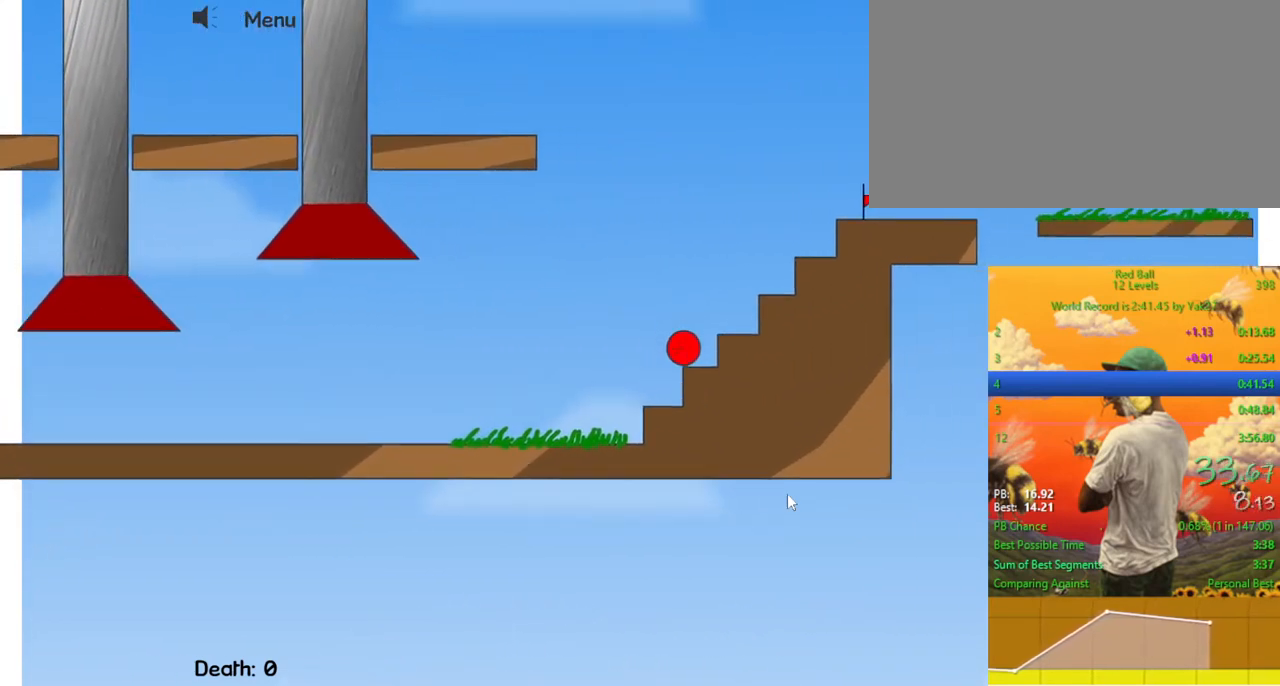
{"keys": ["right", "up"], "events": []}
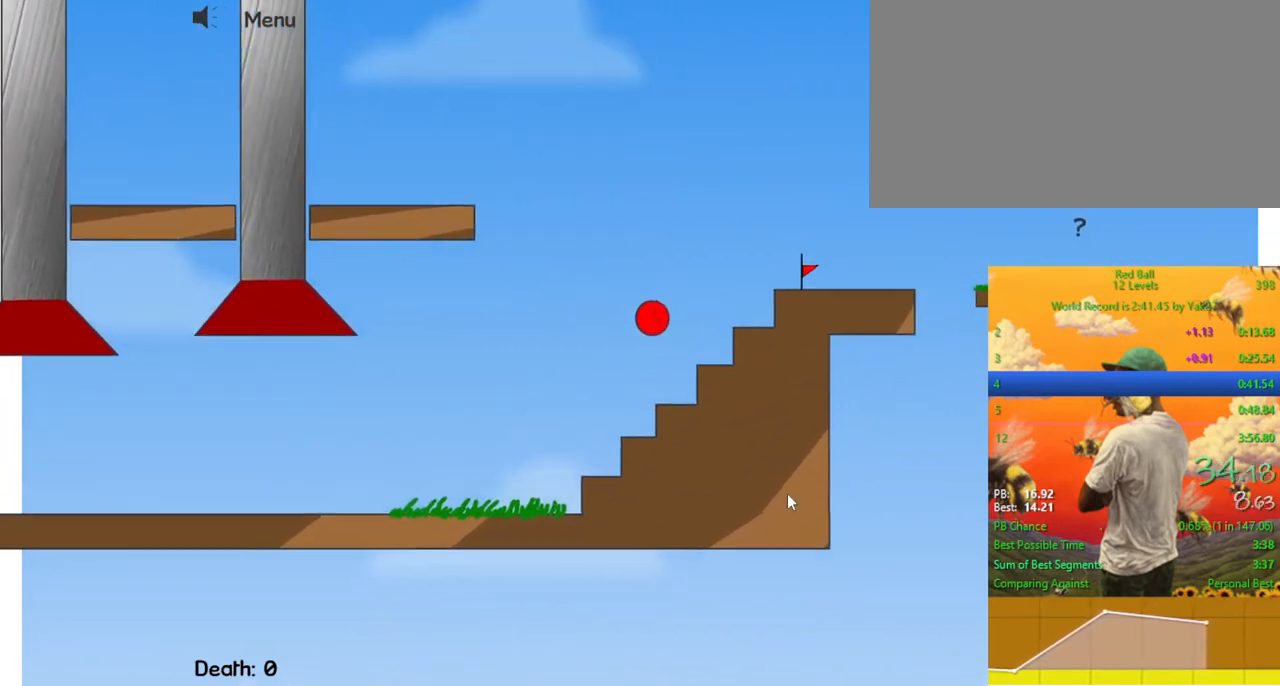
{"keys": ["right"], "events": [[467, "up", "up"]]}
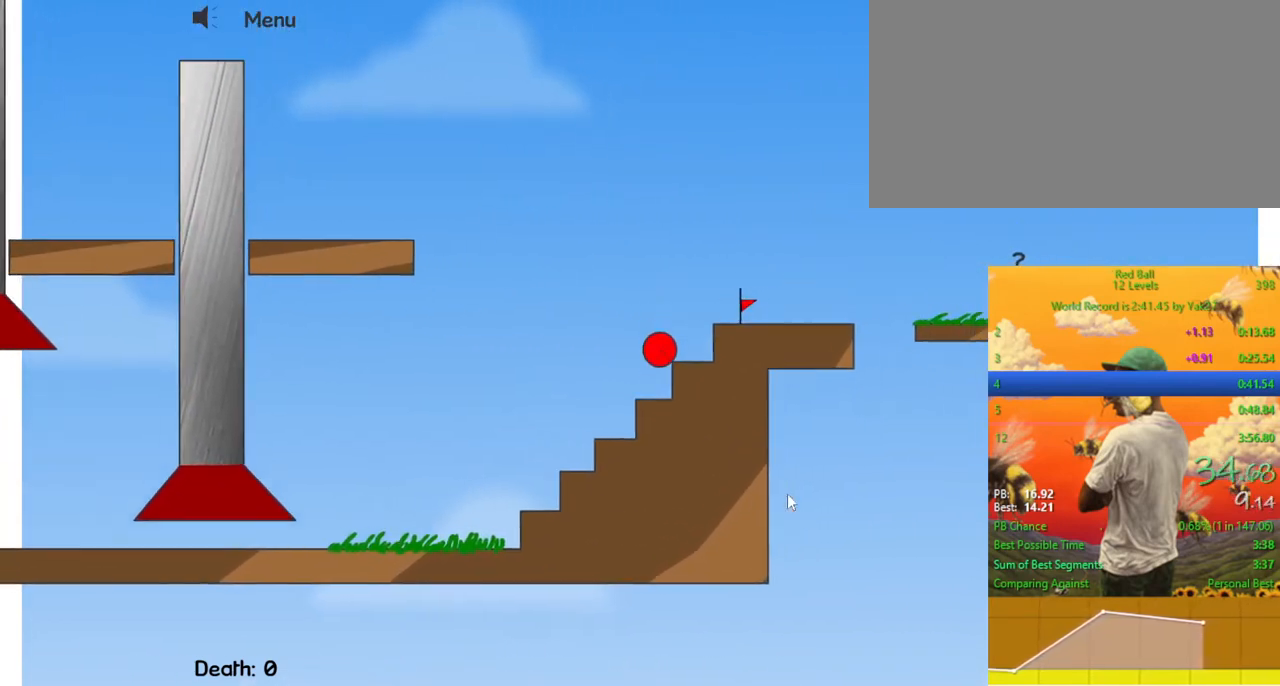
{"keys": ["right", "up"], "events": [[33, "up", "down"], [133, "up", "up"], [433, "up", "down"]]}
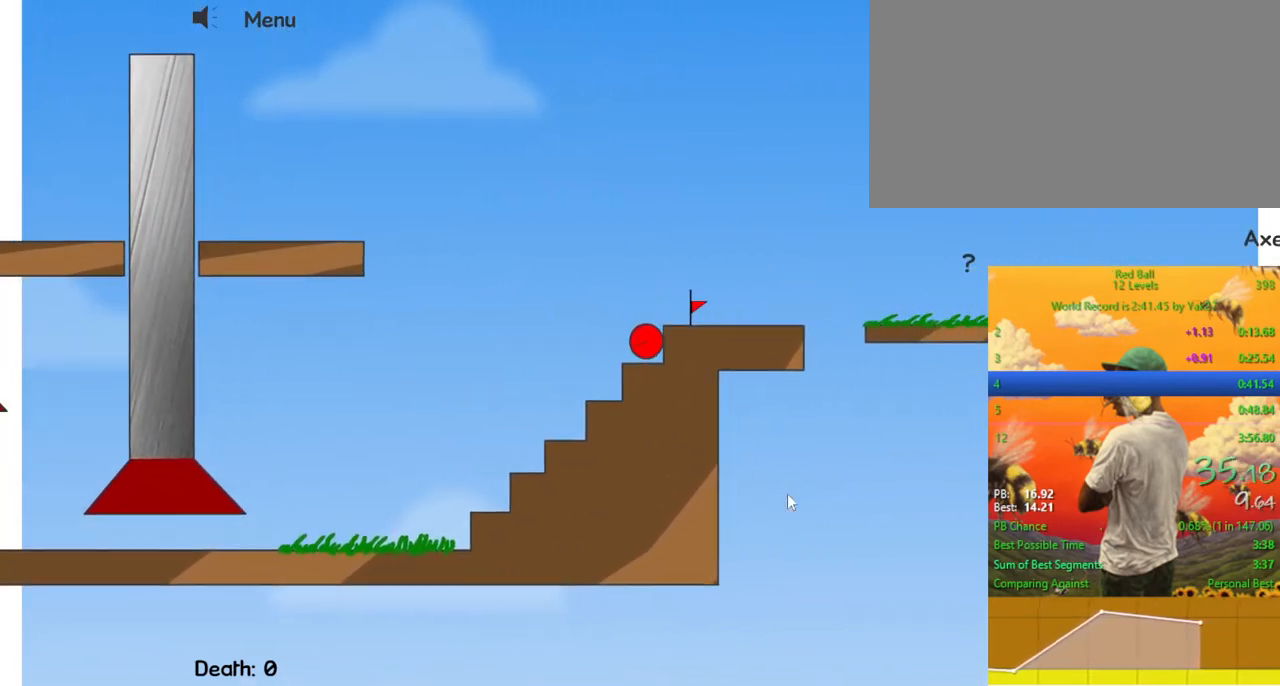
{"keys": ["right"], "events": [[67, "up", "up"], [300, "up", "down"], [467, "up", "up"]]}
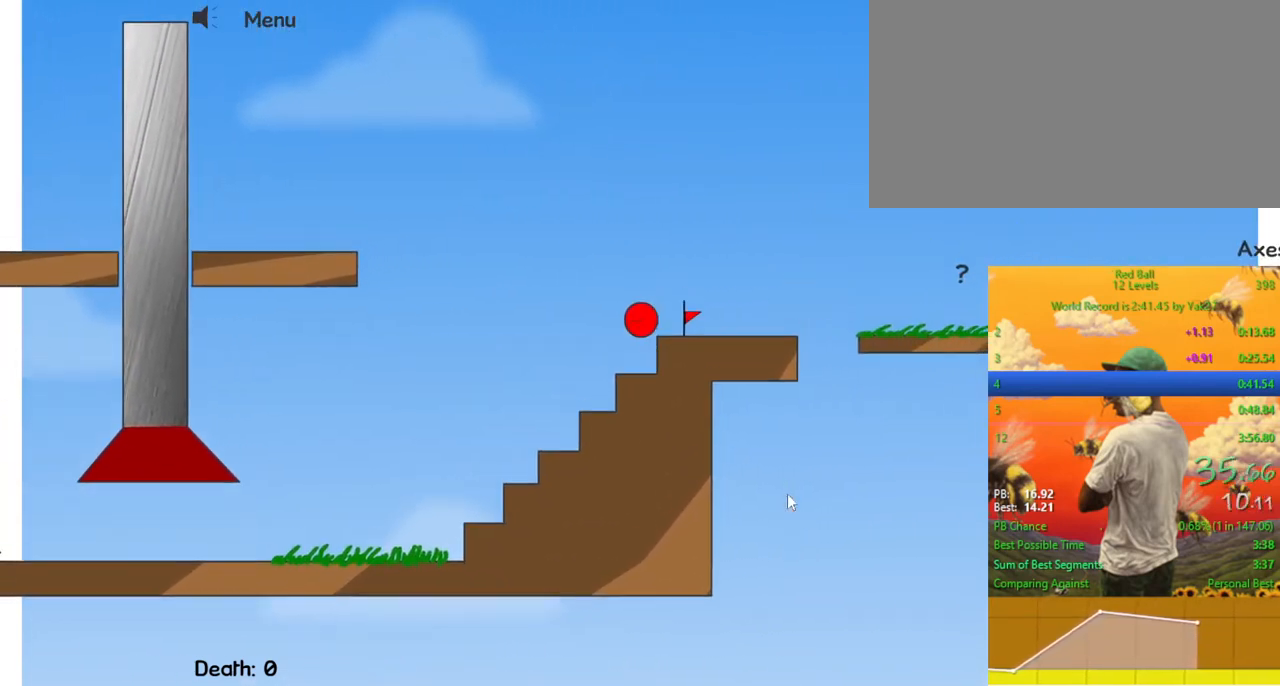
{"keys": ["right"], "events": [[367, "right", "up"], [400, "r", "down"], [467, "r", "up"], [467, "right", "down"]]}
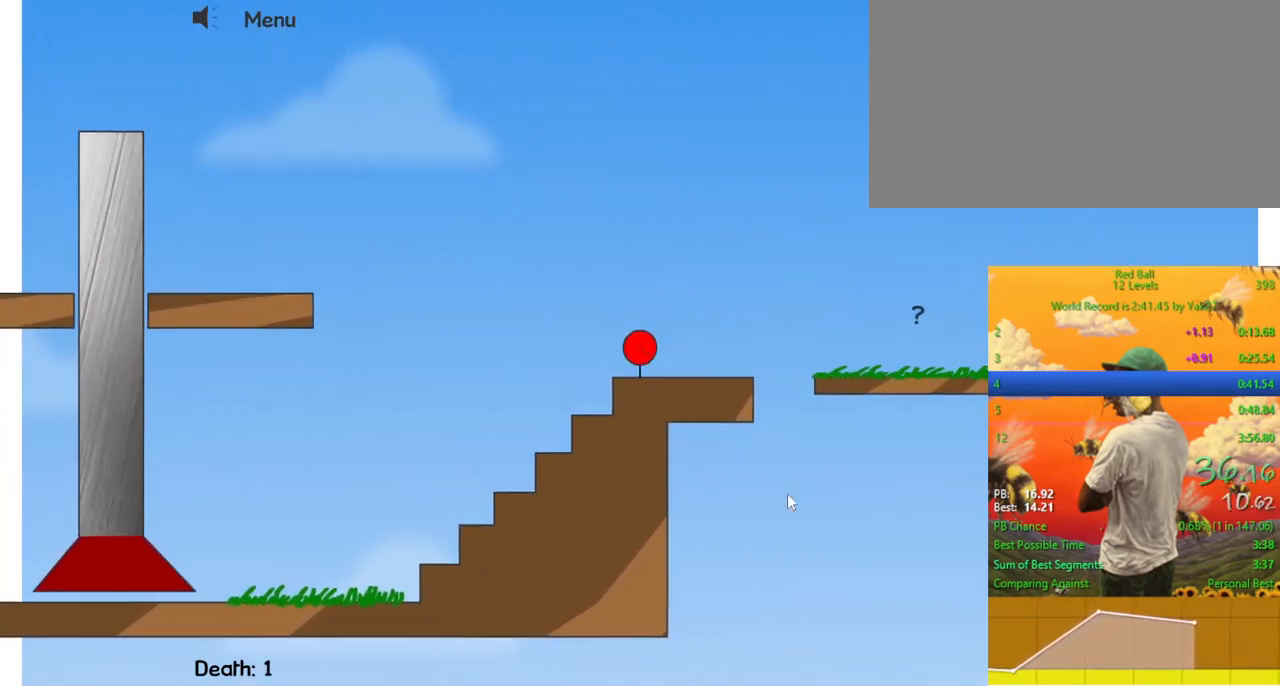
{"keys": ["right"], "events": []}
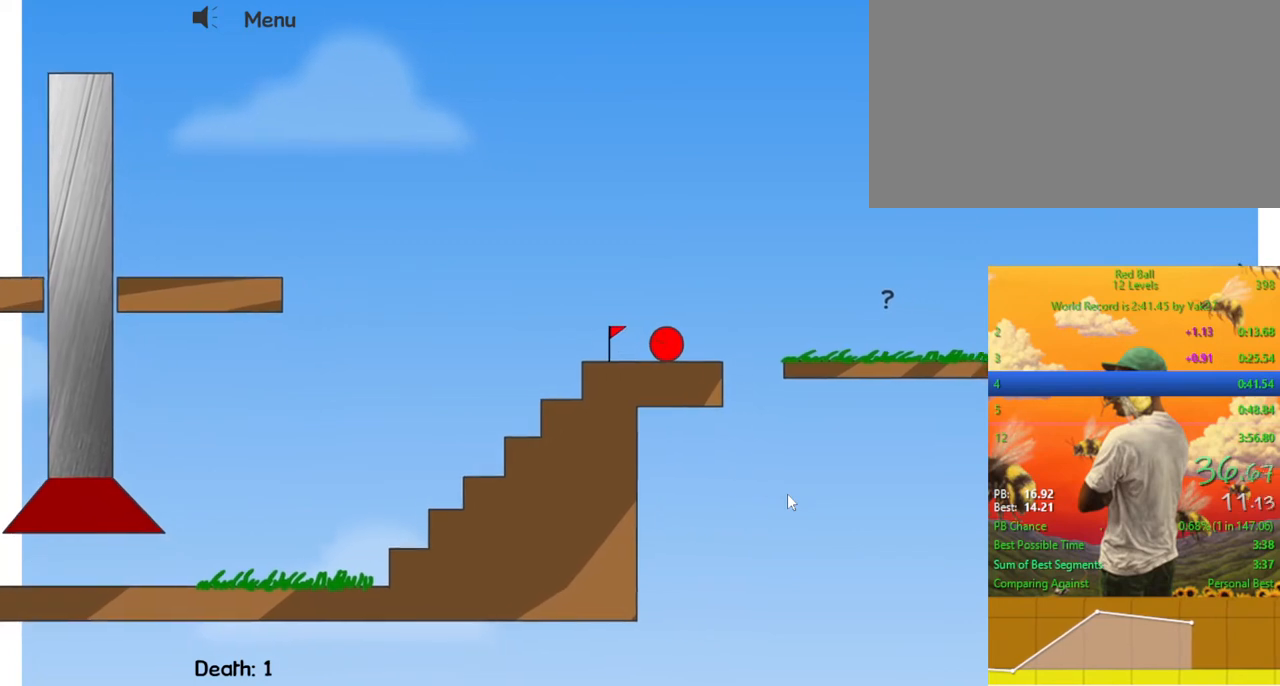
{"keys": ["right"], "events": [[67, "up", "down"], [300, "up", "up"]]}
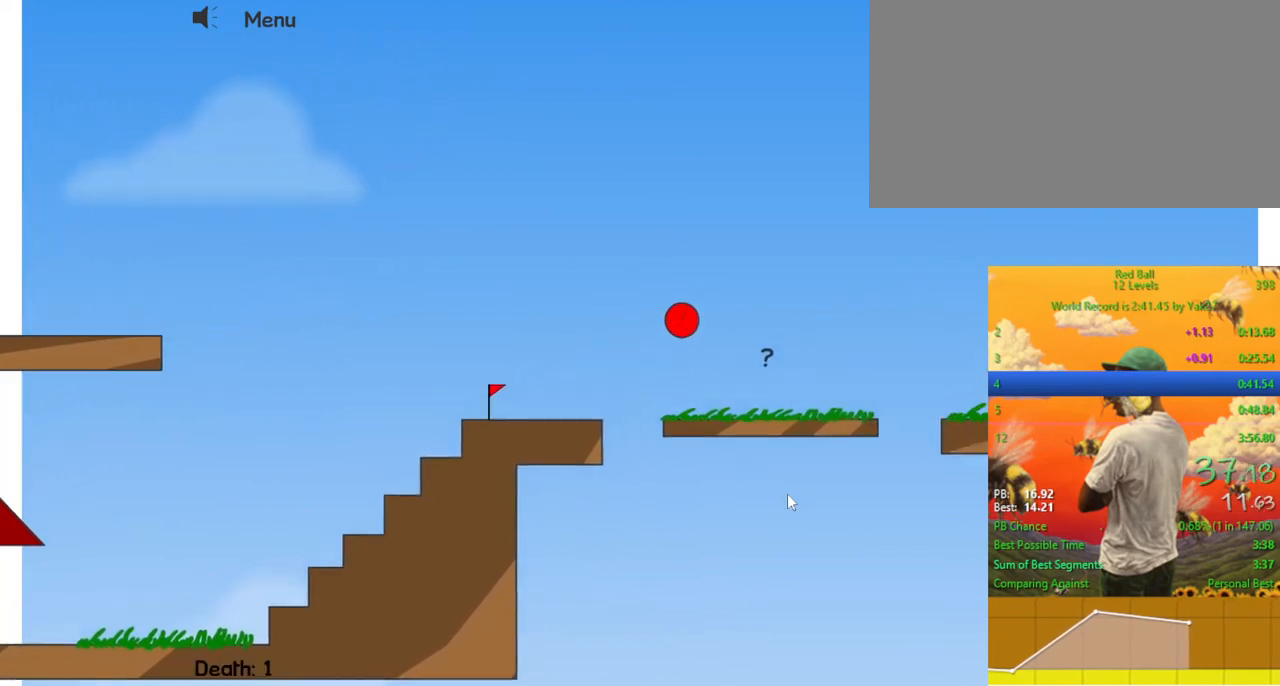
{"keys": ["right"], "events": []}
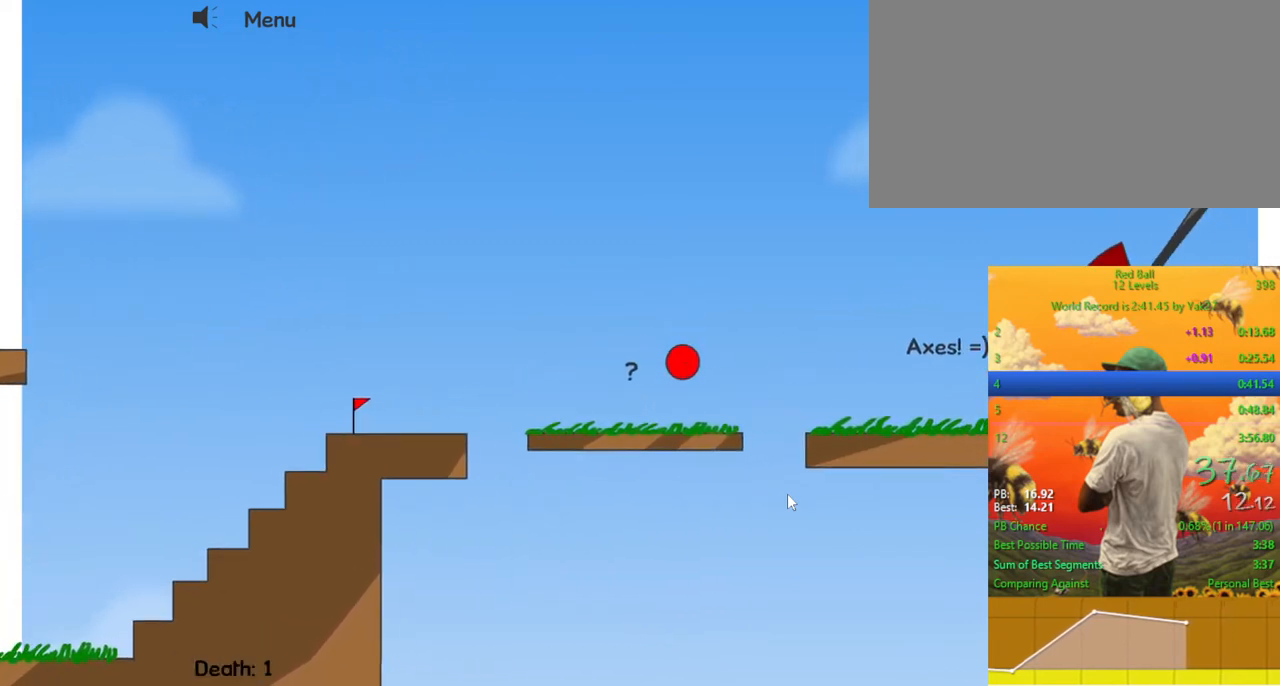
{"keys": ["right"], "events": [[167, "up", "down"], [367, "up", "up"]]}
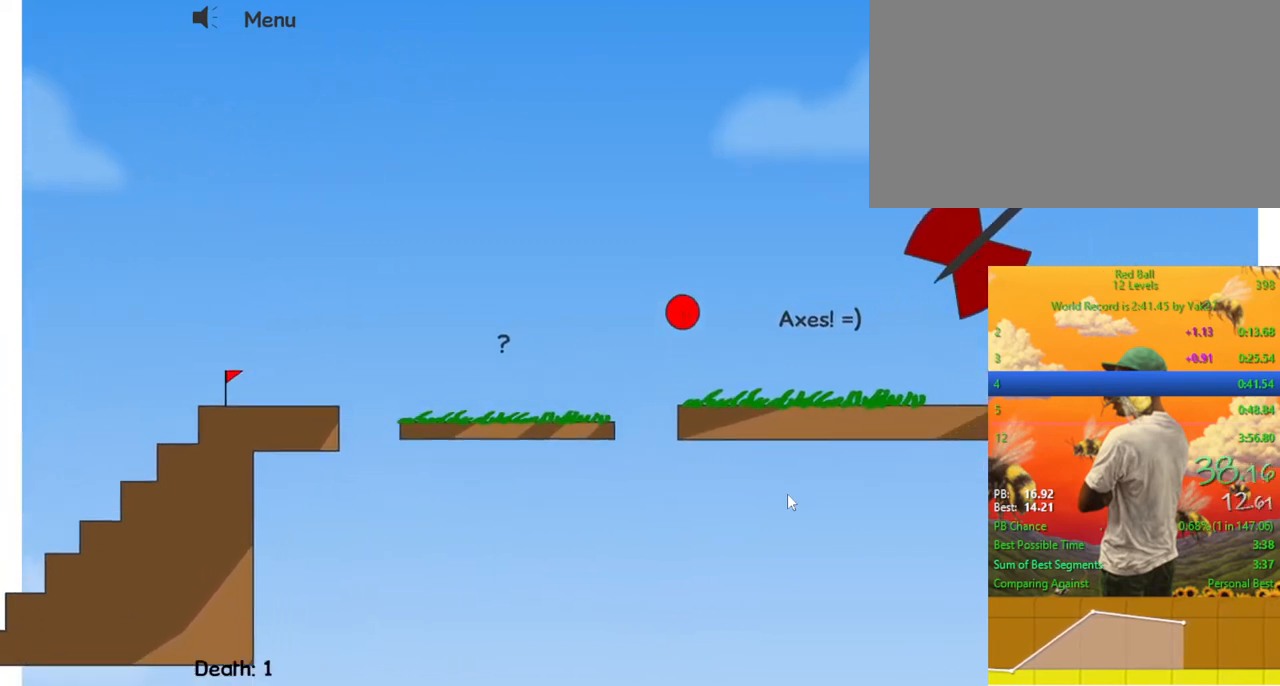
{"keys": ["right"], "events": []}
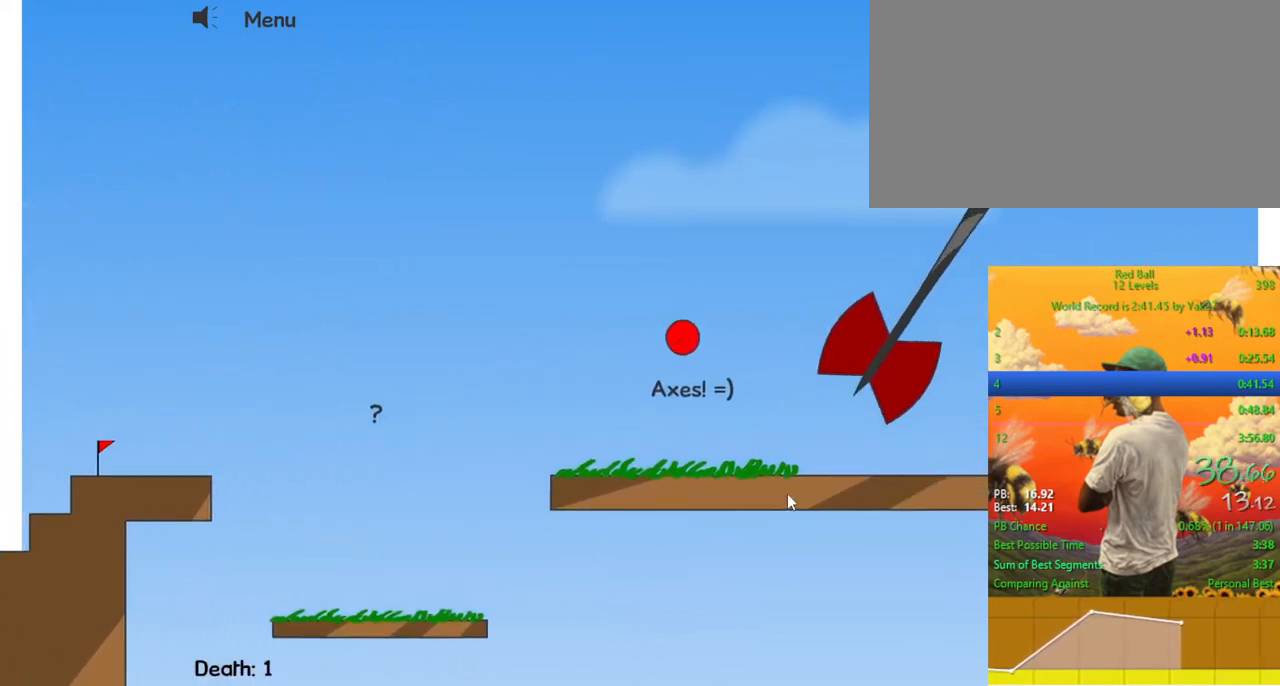
{"keys": ["right"], "events": [[167, "up", "down"], [400, "up", "up"]]}
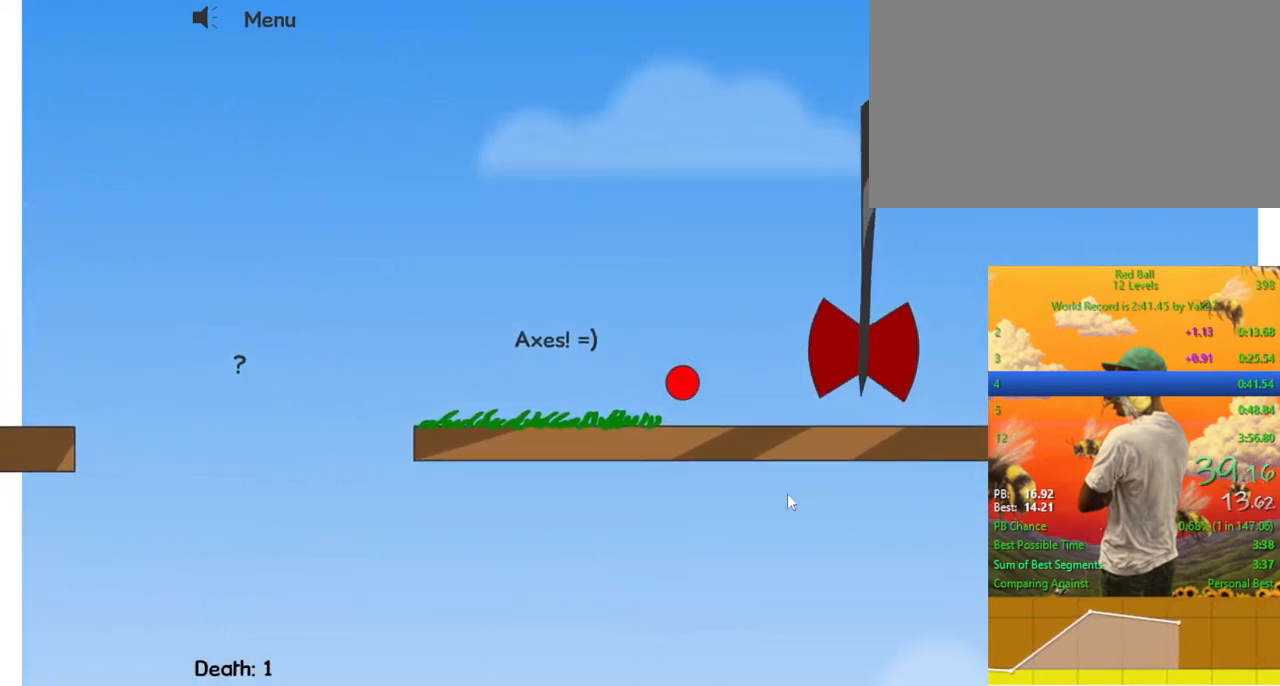
{"keys": ["left"], "events": [[167, "right", "up"], [400, "left", "down"]]}
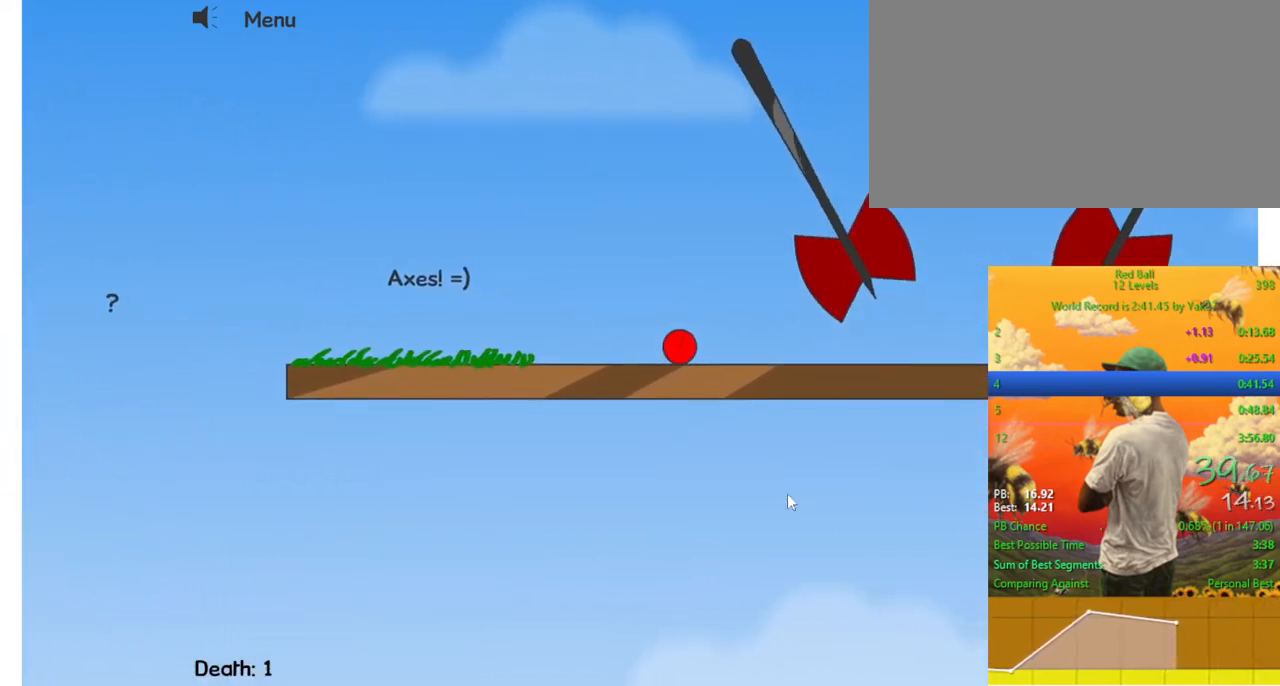
{"keys": ["up"], "events": [[433, "up", "down"], [500, "left", "up"]]}
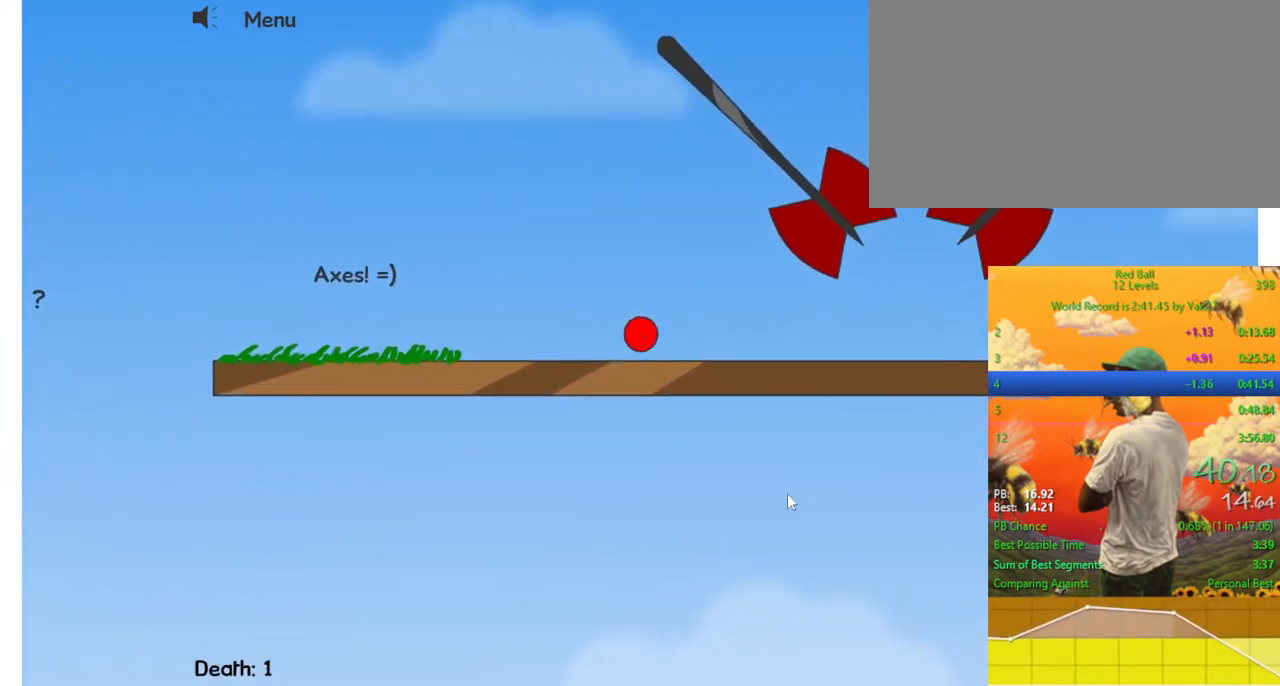
{"keys": ["right", "up"], "events": [[67, "right", "down"]]}
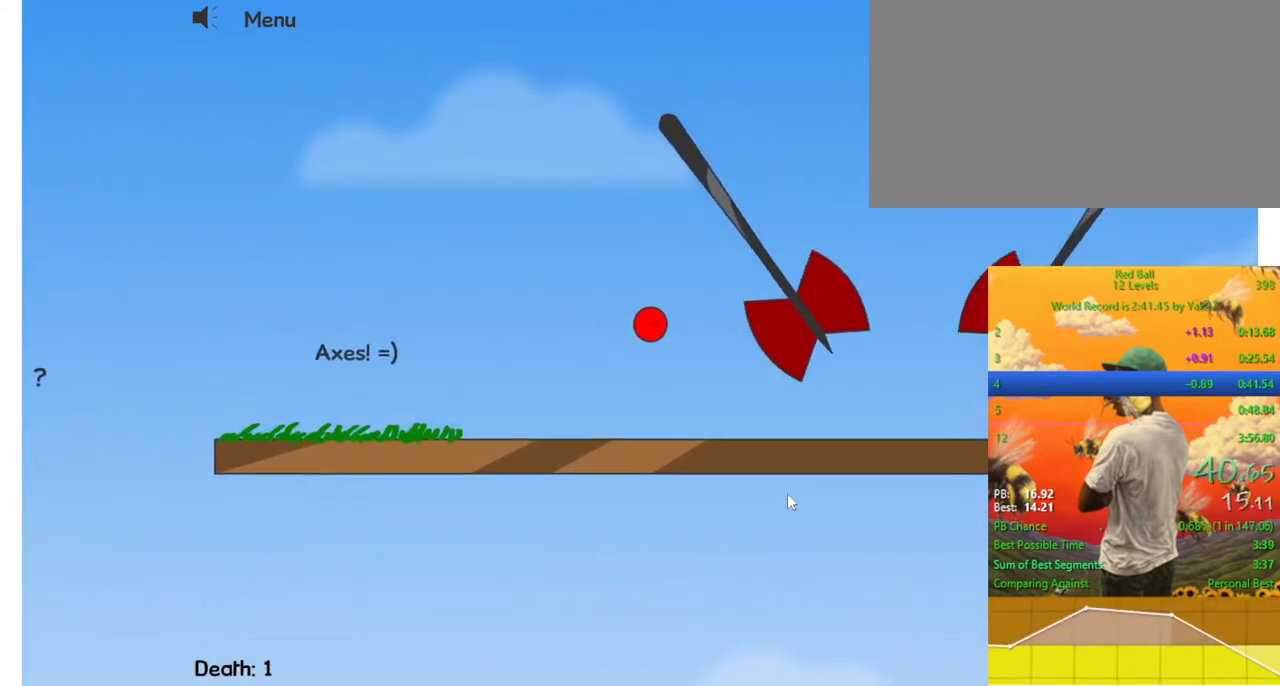
{"keys": [], "events": [[333, "escape", "down"], [333, "up", "up"], [433, "escape", "up"], [467, "right", "up"]]}
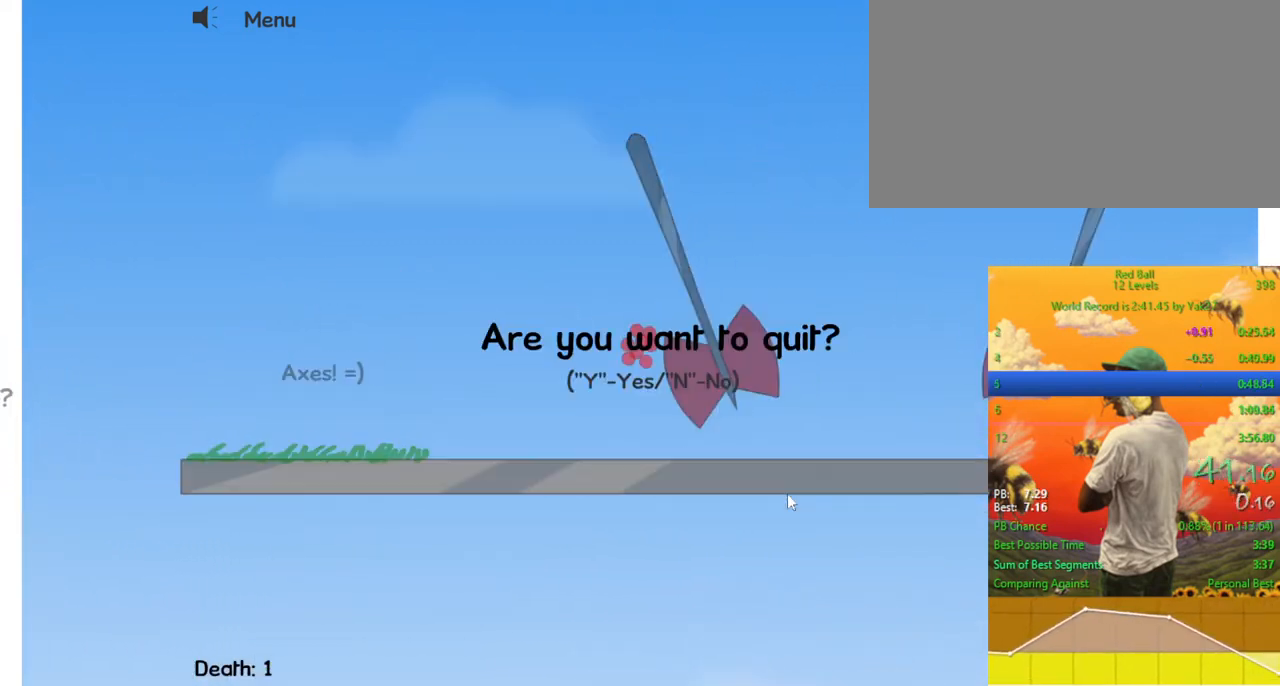
{"keys": [], "events": []}
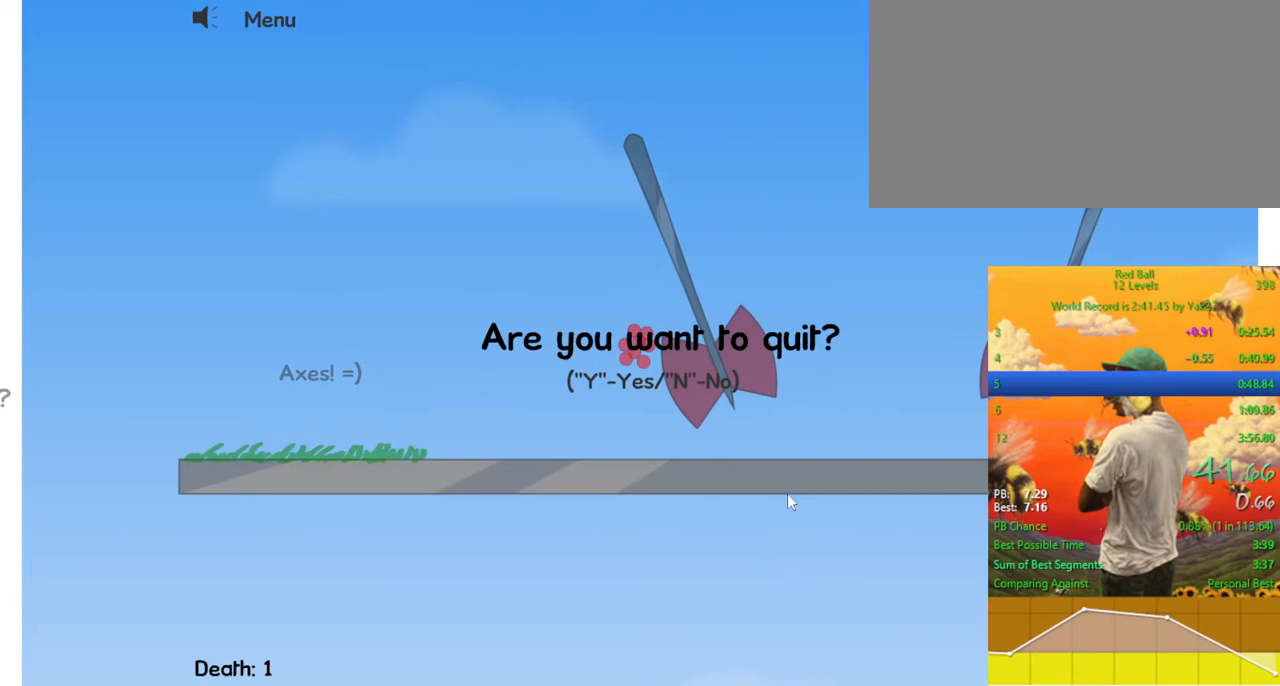
{"keys": [], "events": []}
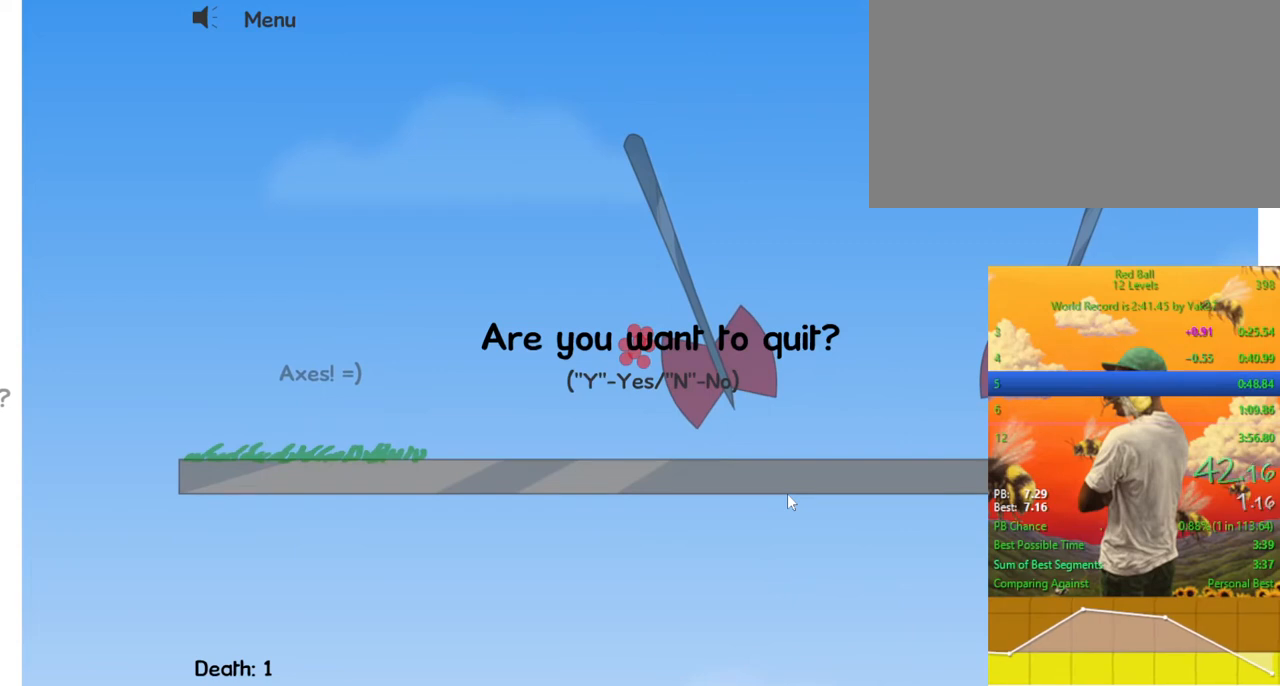
{"keys": [], "events": []}
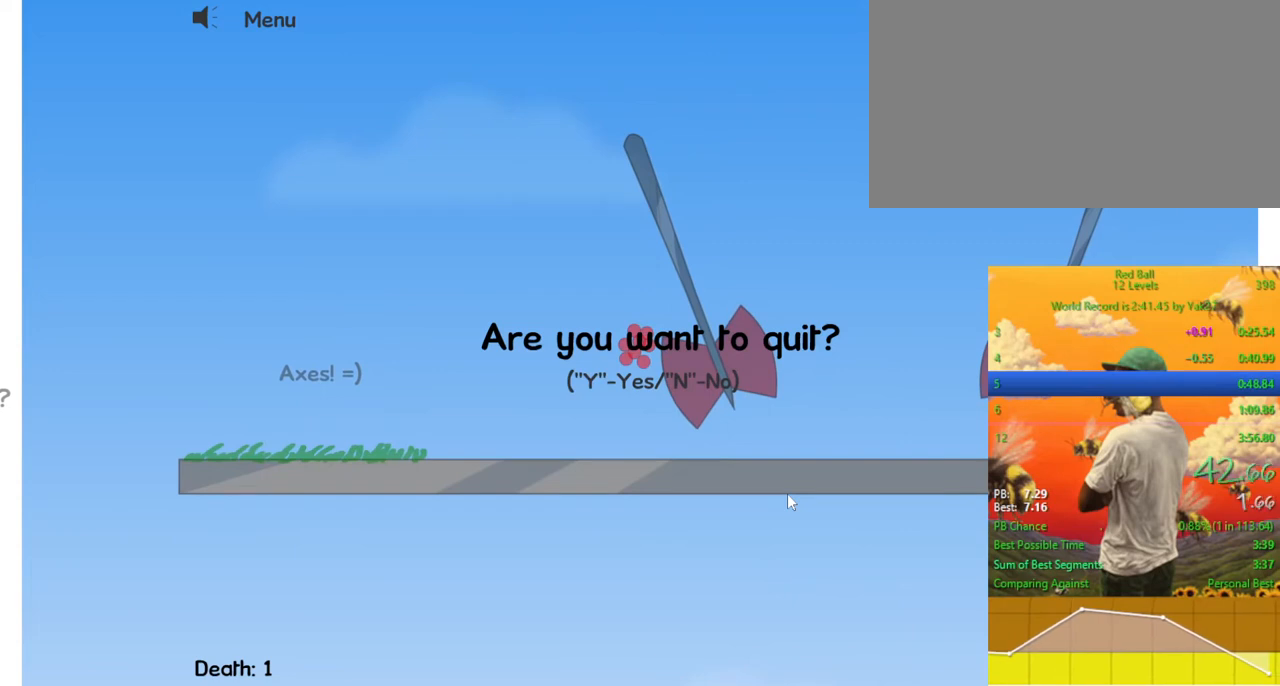
{"keys": [], "events": []}
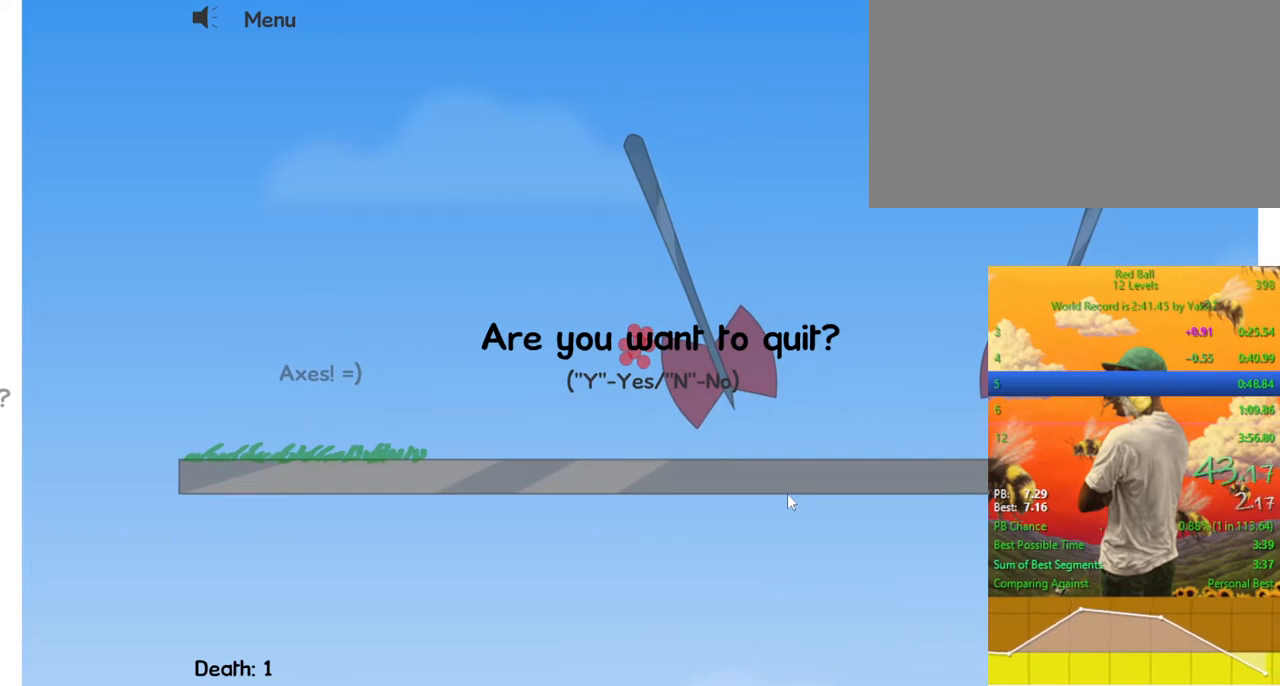
{"keys": [], "events": []}
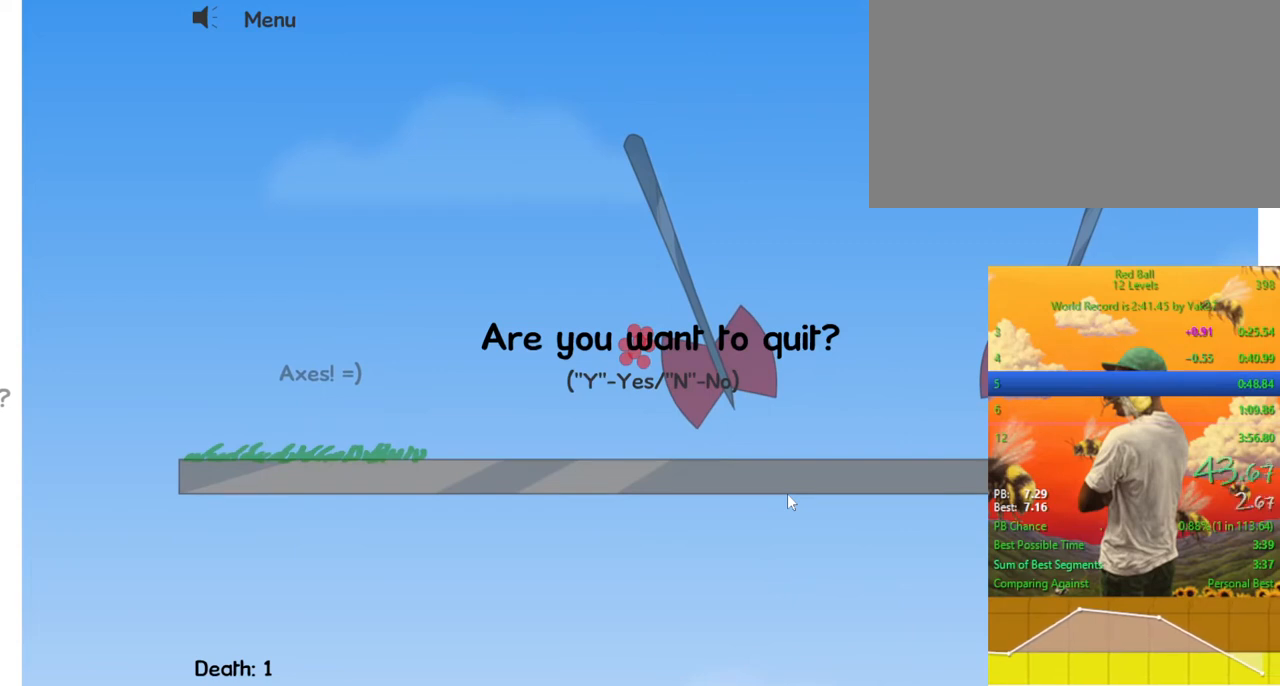
{"keys": ["right"], "events": [[267, "right", "down"]]}